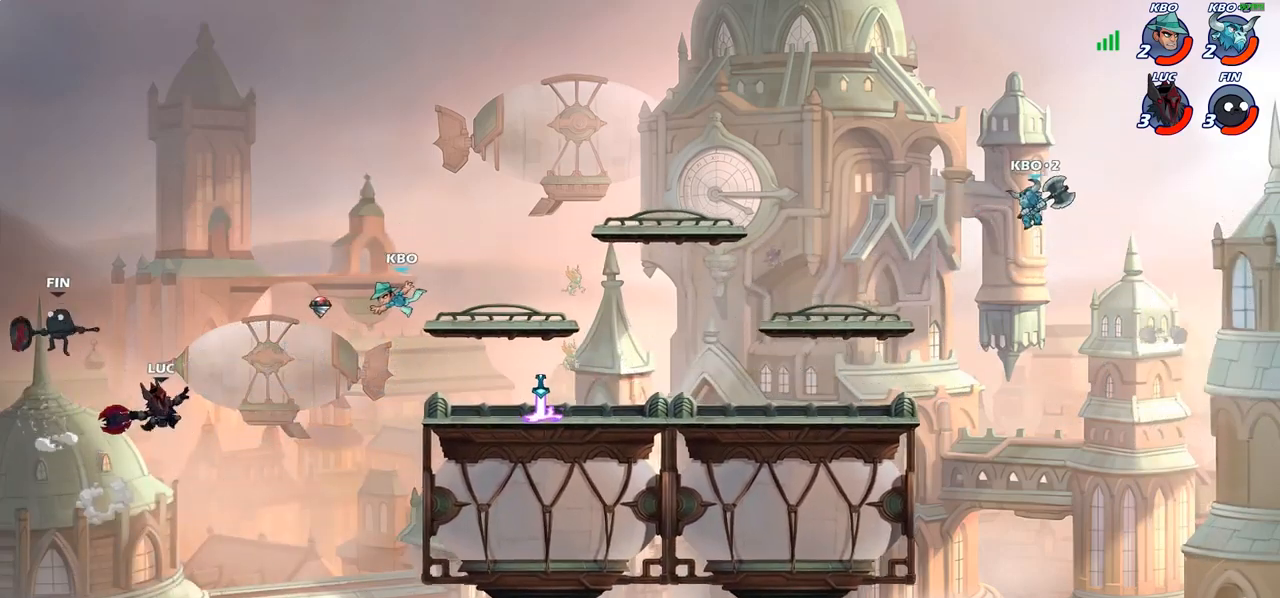
Gameplay with a controller (PlayStation layout); each line is a JSON object with the inputs held at the frame after it. "events" lists button and stick changes between this image and that frame as [ms after this image, input, new state], when the widget could be followed in between.
{"buttons": [], "left_stick": "right", "right_stick": "center", "events": [[17, "left_stick", "up-left"], [183, "left_stick", "center"], [333, "left_stick", "right"]]}
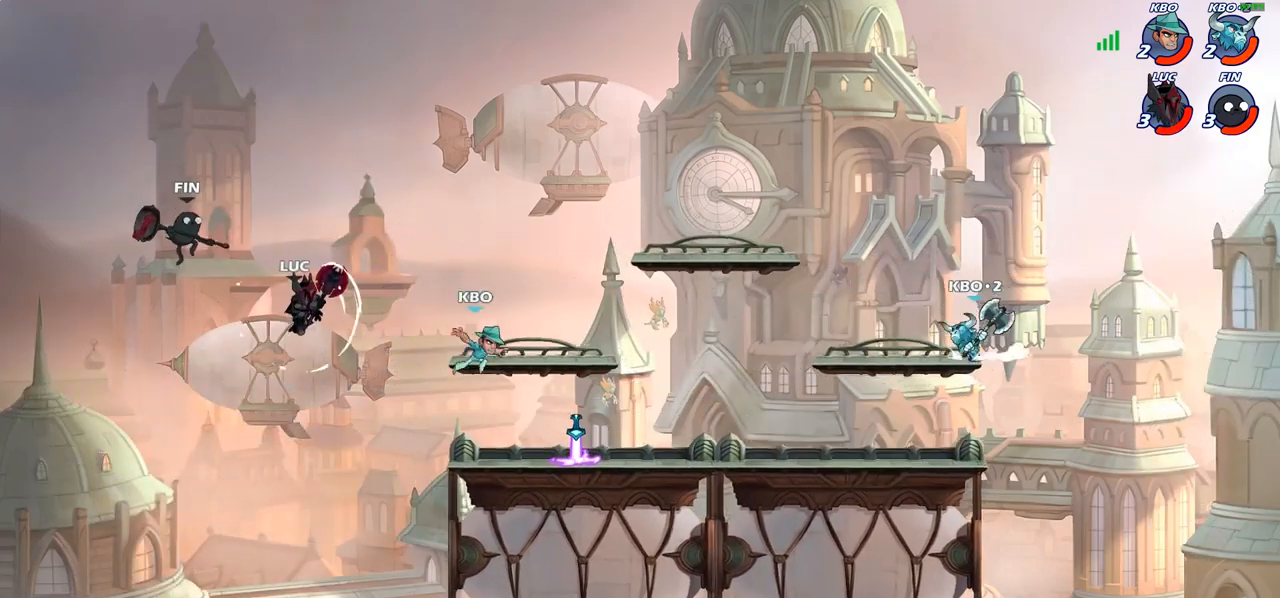
{"buttons": [], "left_stick": "right", "right_stick": "center", "events": [[183, "CROSS", "down"], [383, "CROSS", "up"]]}
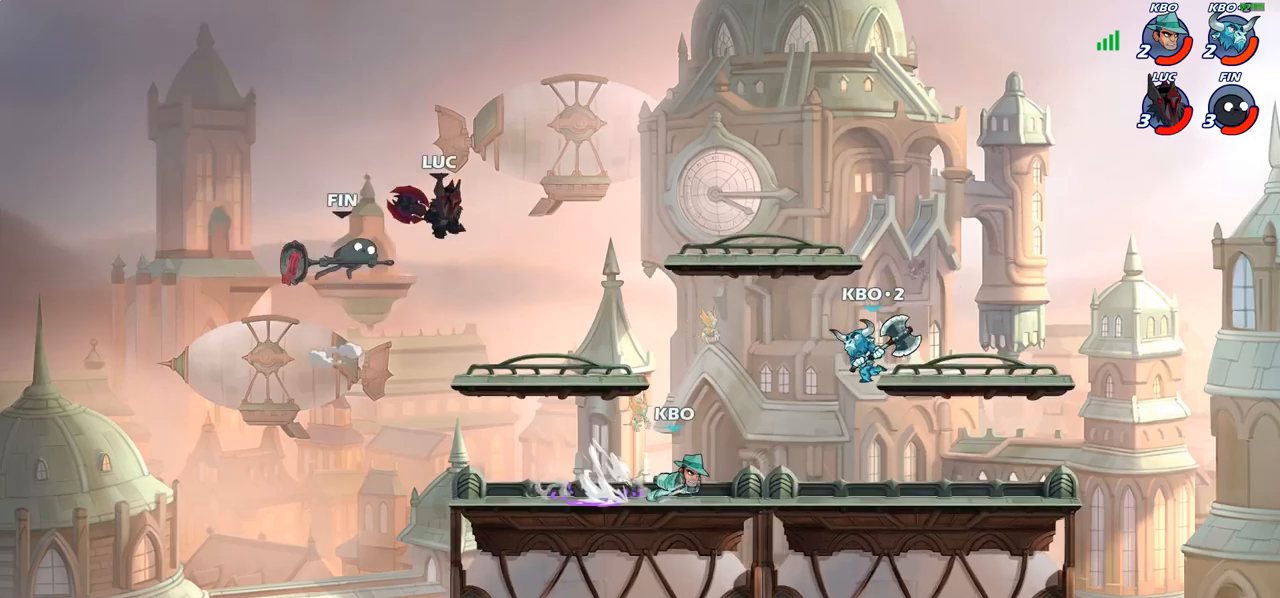
{"buttons": [], "left_stick": "down-left", "right_stick": "center", "events": [[183, "left_stick", "left"], [333, "left_stick", "down-left"]]}
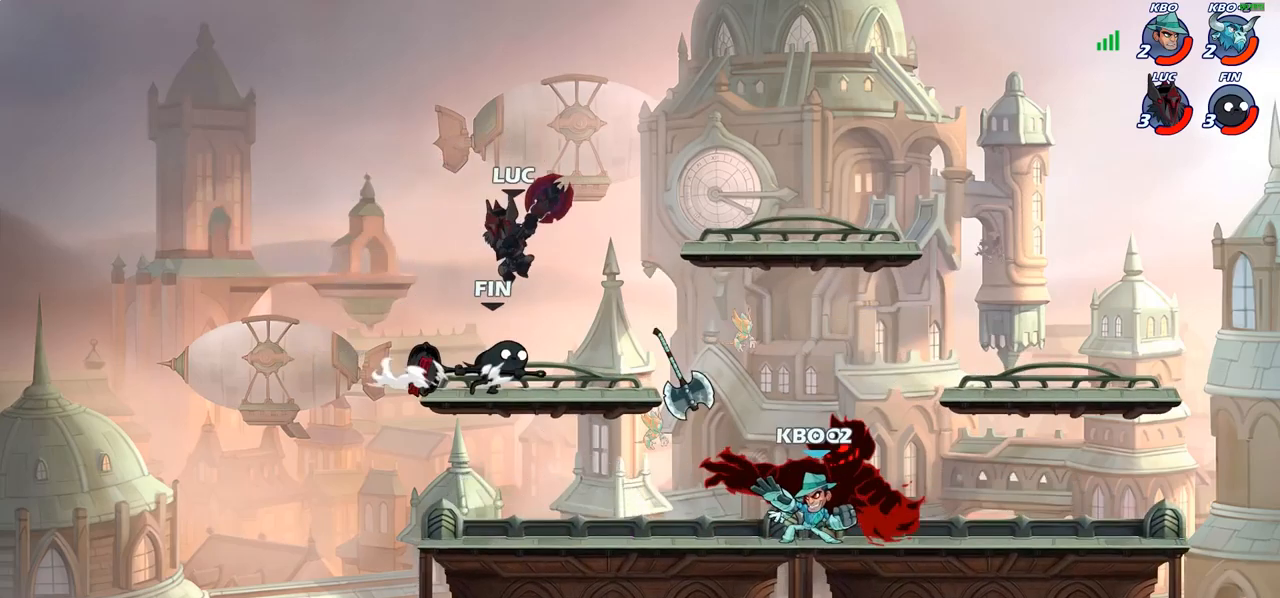
{"buttons": [], "left_stick": "up-right", "right_stick": "center", "events": [[67, "left_stick", "up-left"], [167, "CROSS", "down"], [167, "left_stick", "up-right"], [300, "CROSS", "up"]]}
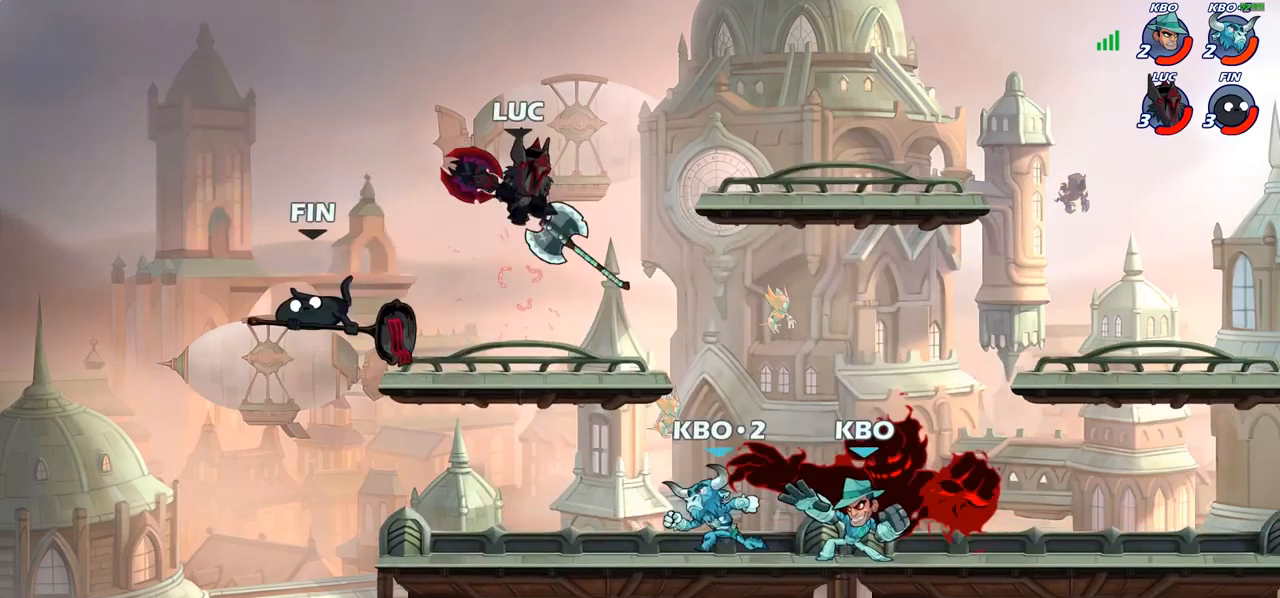
{"buttons": ["SQUARE"], "left_stick": "down", "right_stick": "center", "events": [[233, "left_stick", "down-right"], [317, "left_stick", "down-left"], [433, "SQUARE", "down"], [483, "left_stick", "down"]]}
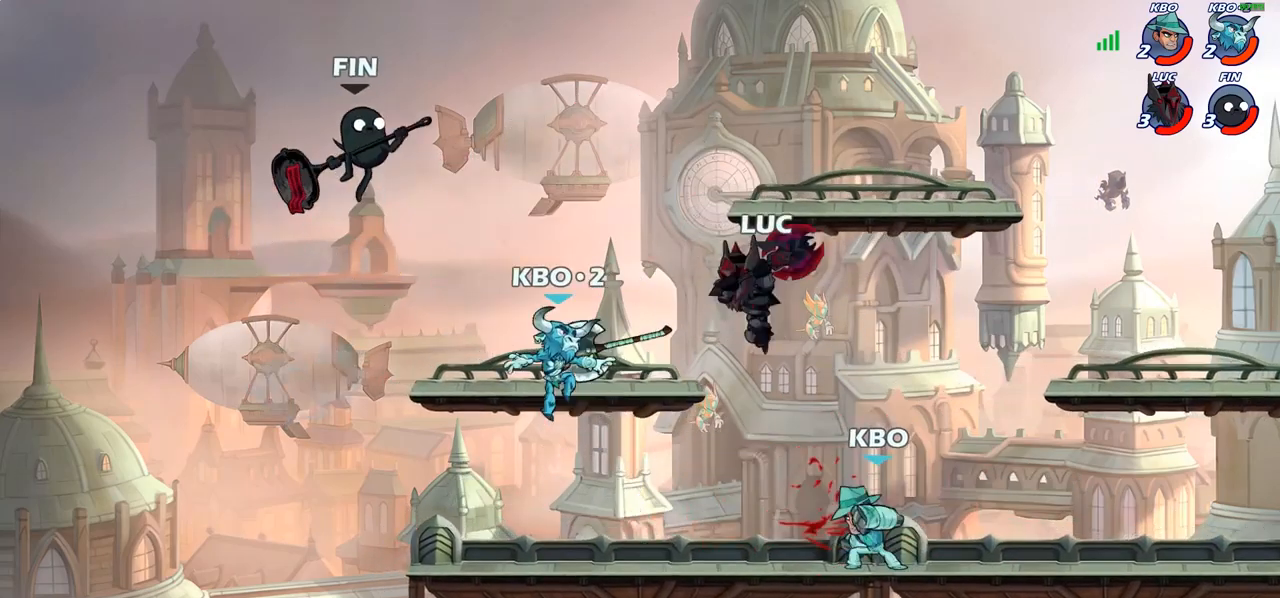
{"buttons": [], "left_stick": "right", "right_stick": "center", "events": [[17, "SQUARE", "up"], [17, "left_stick", "down-left"], [50, "left_stick", "right"]]}
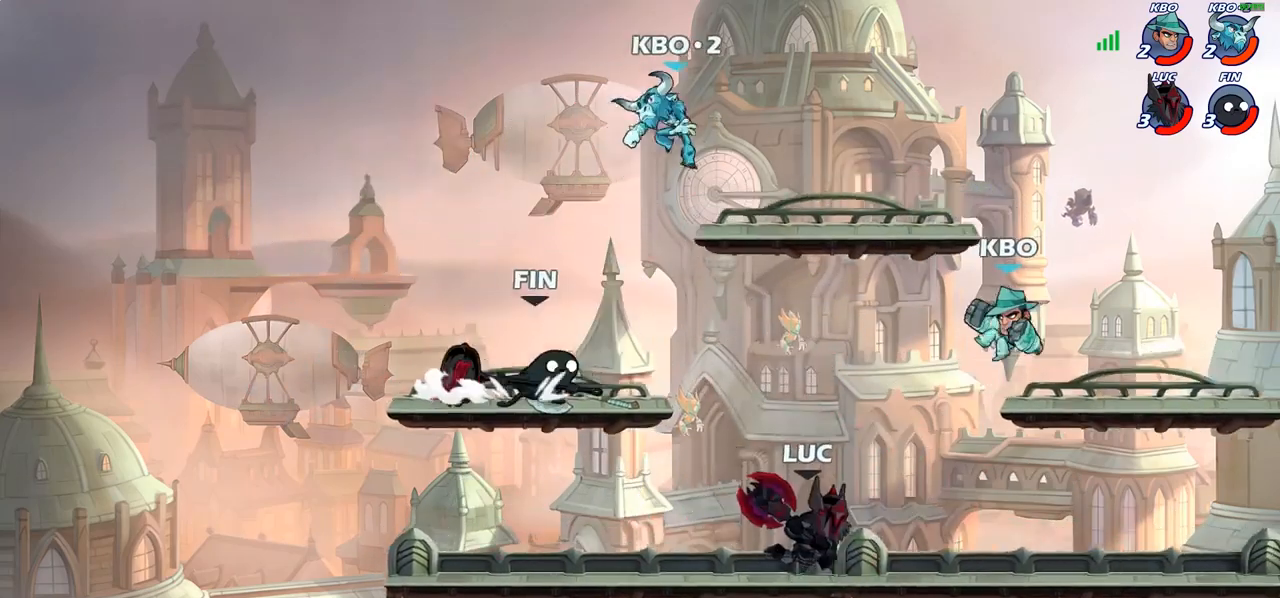
{"buttons": [], "left_stick": "right", "right_stick": "center", "events": [[50, "CROSS", "down"], [100, "SQUARE", "down"], [133, "CROSS", "up"], [200, "SQUARE", "up"]]}
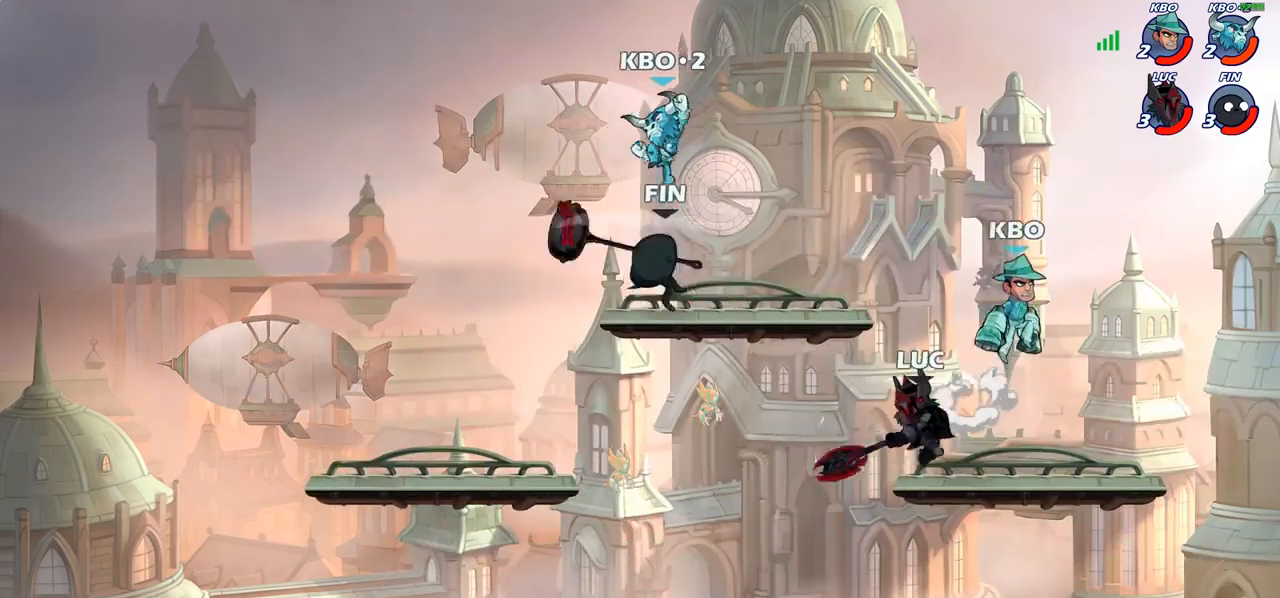
{"buttons": [], "left_stick": "down-left", "right_stick": "center", "events": [[383, "left_stick", "left"], [500, "left_stick", "down-left"]]}
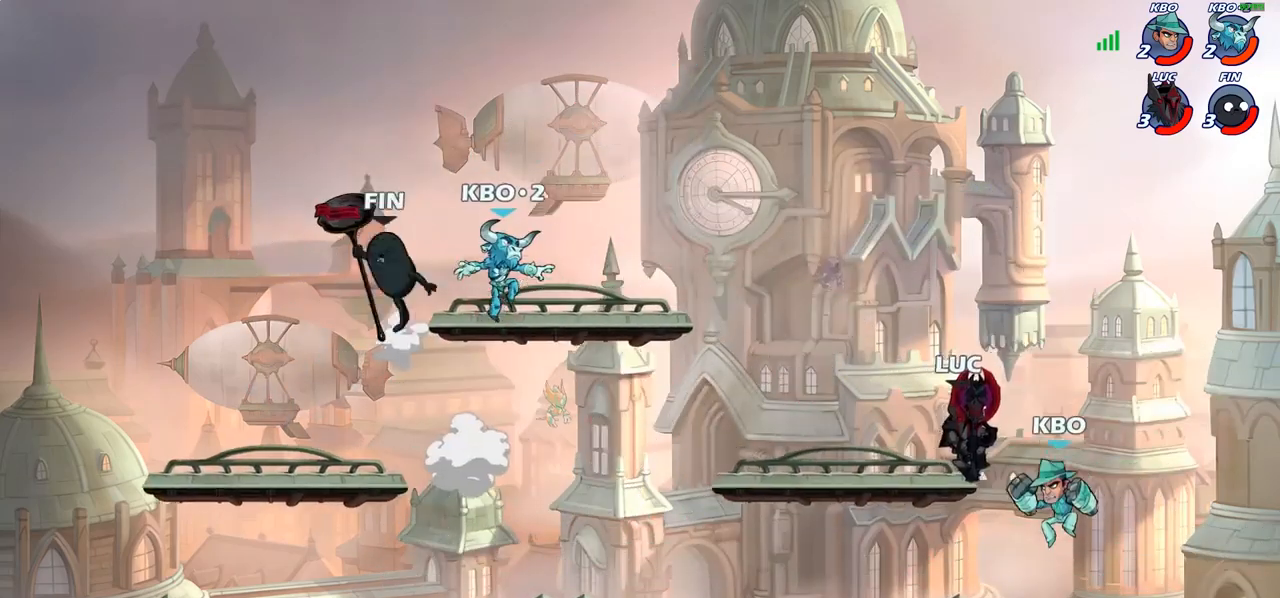
{"buttons": [], "left_stick": "down-right", "right_stick": "center", "events": [[67, "R2", "down"], [217, "R1", "down"], [283, "R1", "up"], [350, "R2", "up"], [417, "left_stick", "down-right"]]}
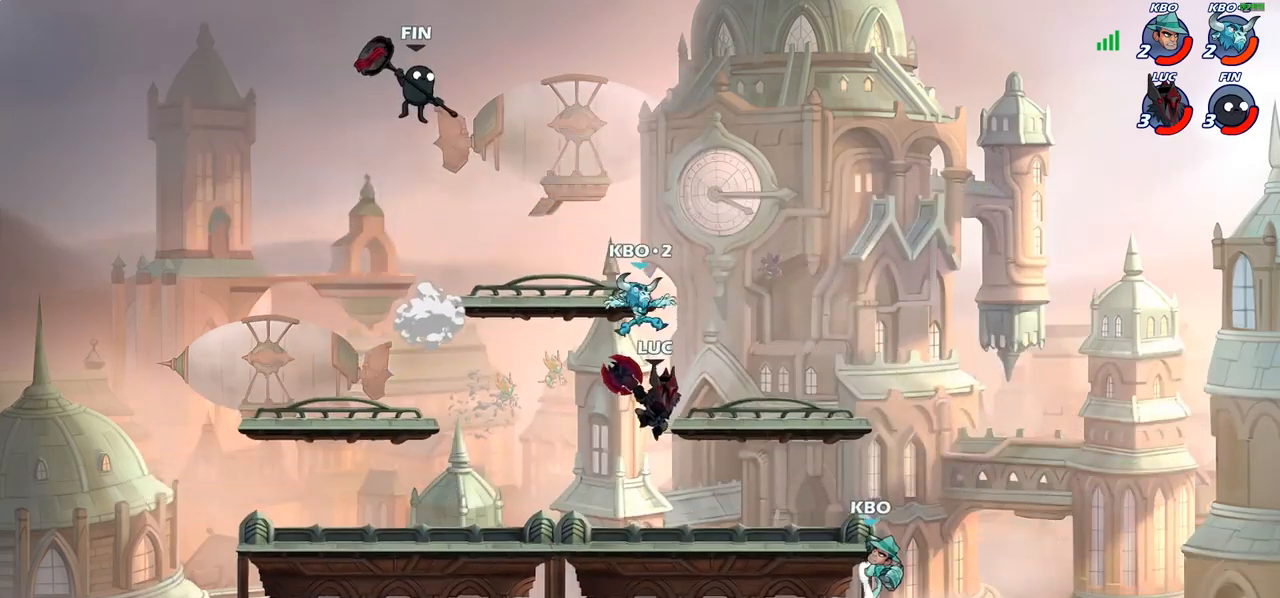
{"buttons": ["CIRCLE", "R2"], "left_stick": "center", "right_stick": "center", "events": [[100, "left_stick", "down-left"], [333, "left_stick", "right"], [467, "R2", "down"], [500, "CIRCLE", "down"], [500, "left_stick", "center"]]}
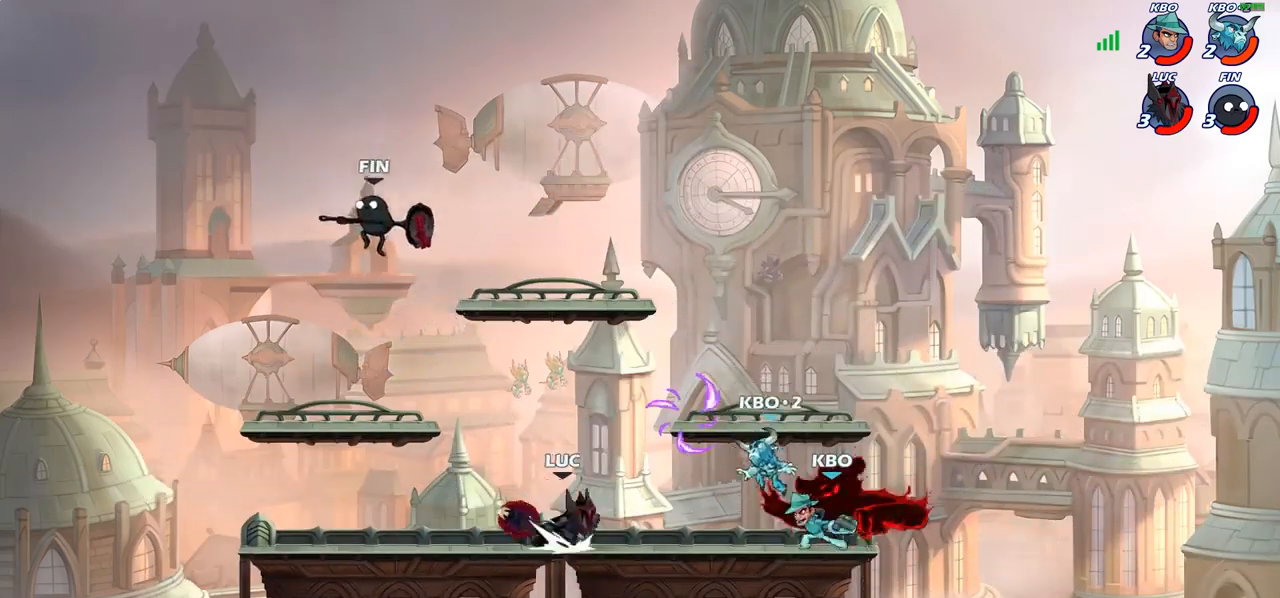
{"buttons": [], "left_stick": "center", "right_stick": "center", "events": [[50, "R2", "up"], [100, "CIRCLE", "up"], [267, "CIRCLE", "down"], [367, "CIRCLE", "up"]]}
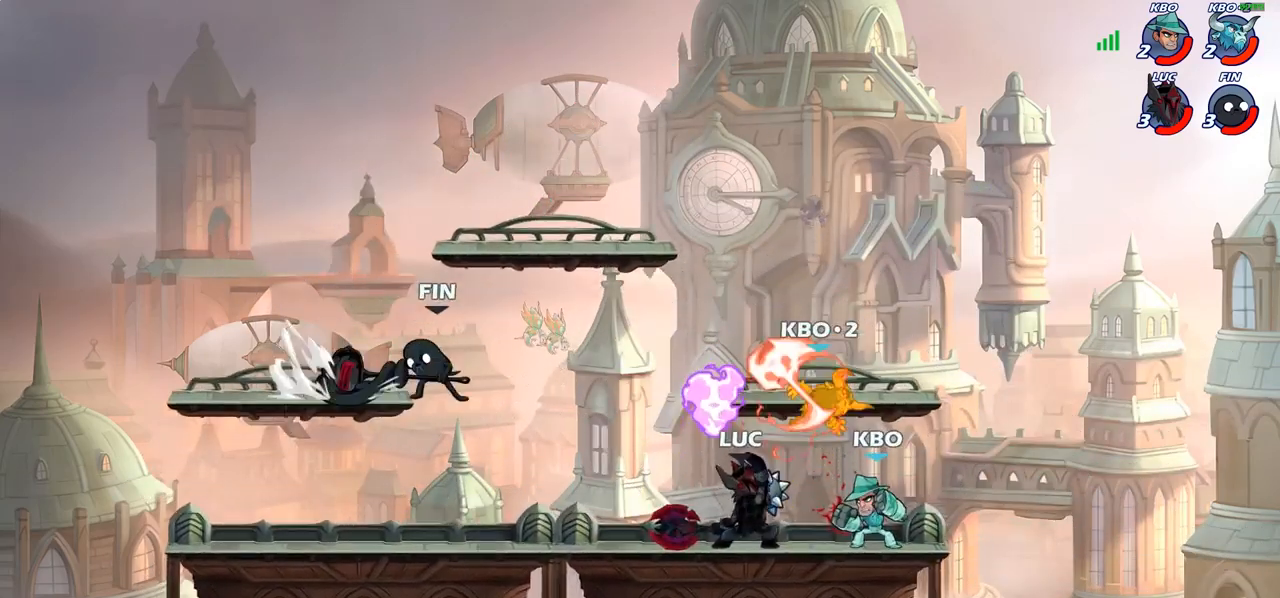
{"buttons": [], "left_stick": "center", "right_stick": "center", "events": []}
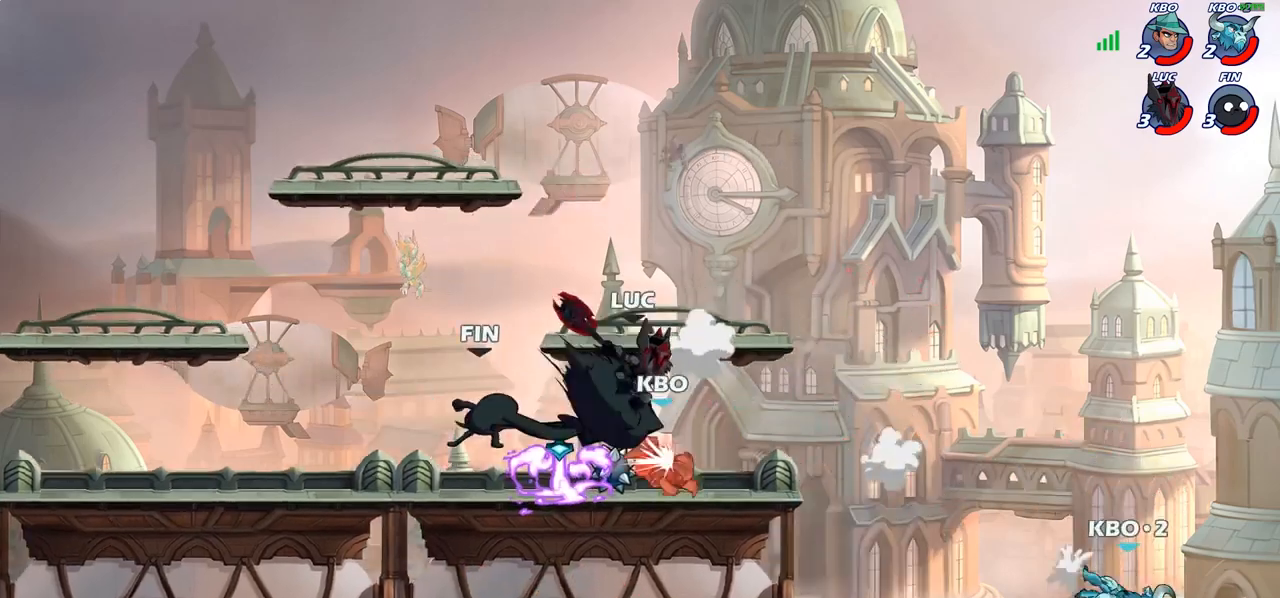
{"buttons": [], "left_stick": "center", "right_stick": "center", "events": [[133, "SQUARE", "down"], [217, "SQUARE", "up"]]}
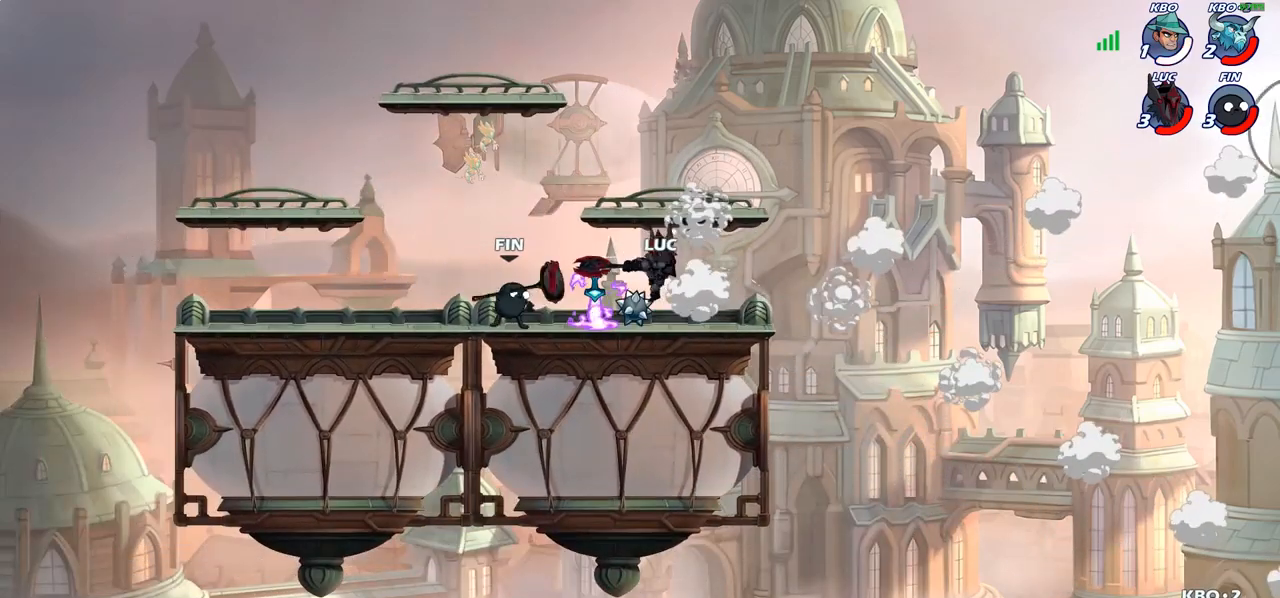
{"buttons": [], "left_stick": "center", "right_stick": "center", "events": []}
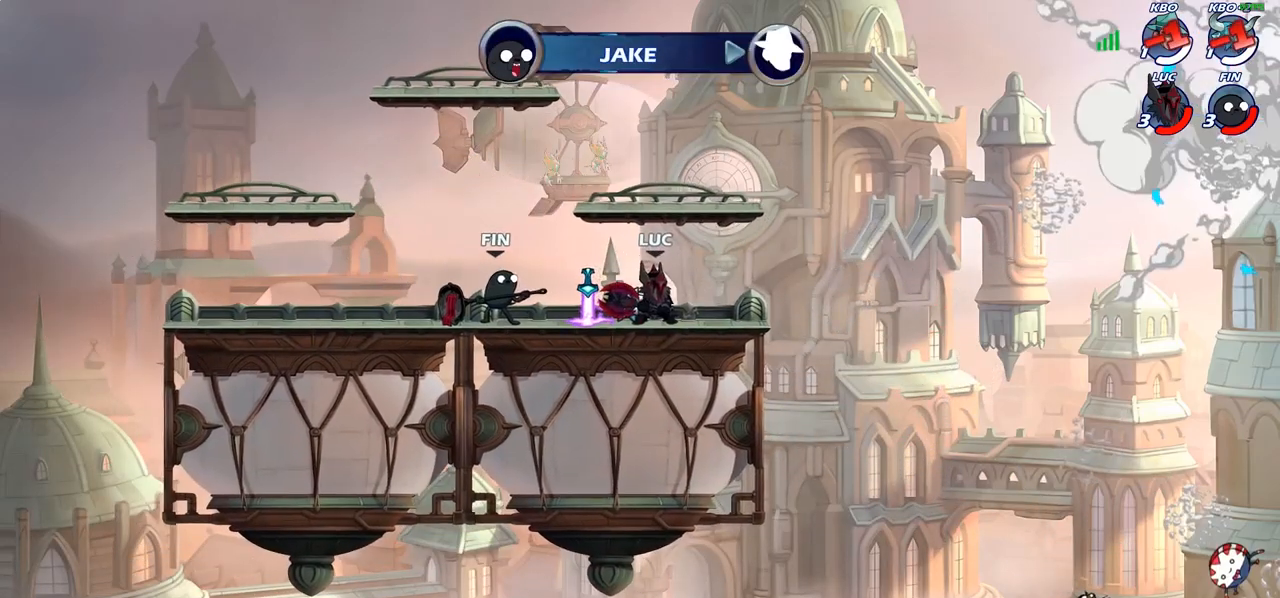
{"buttons": [], "left_stick": "center", "right_stick": "center", "events": []}
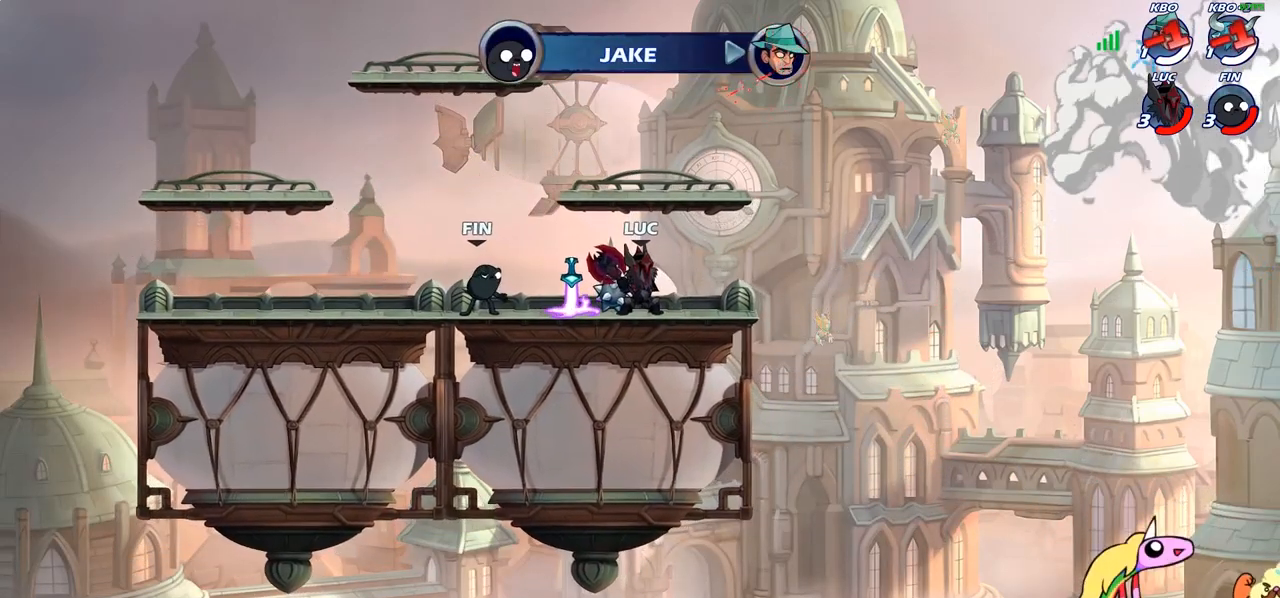
{"buttons": [], "left_stick": "center", "right_stick": "center", "events": [[300, "left_stick", "left"], [467, "left_stick", "center"]]}
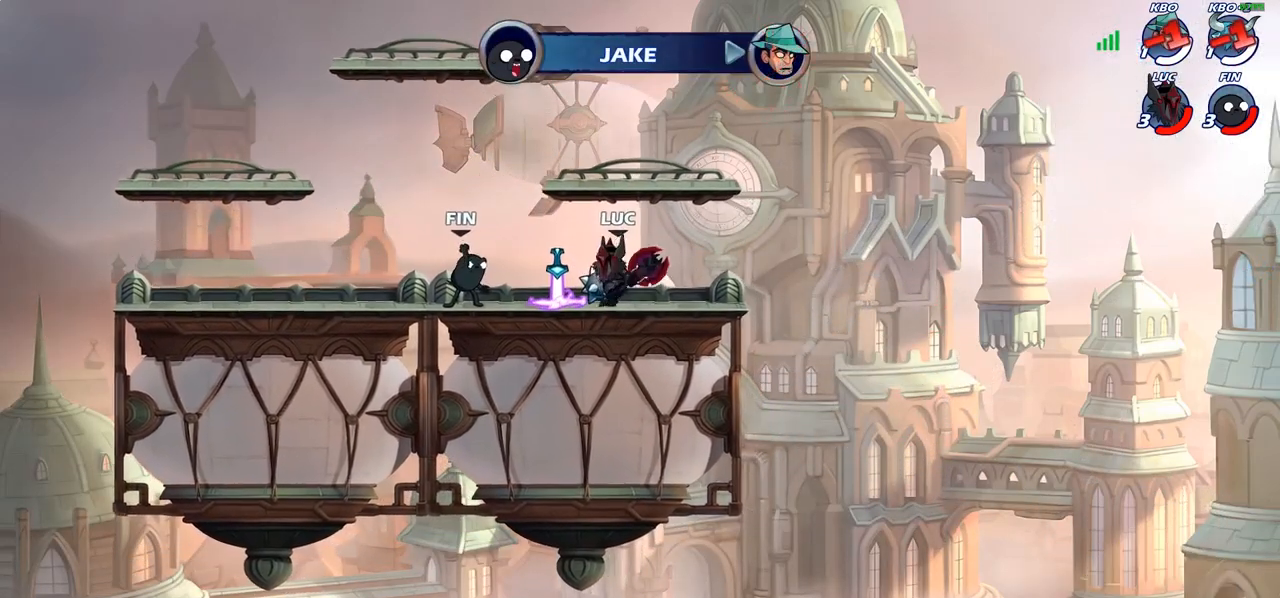
{"buttons": [], "left_stick": "center", "right_stick": "right", "events": [[117, "right_stick", "right"]]}
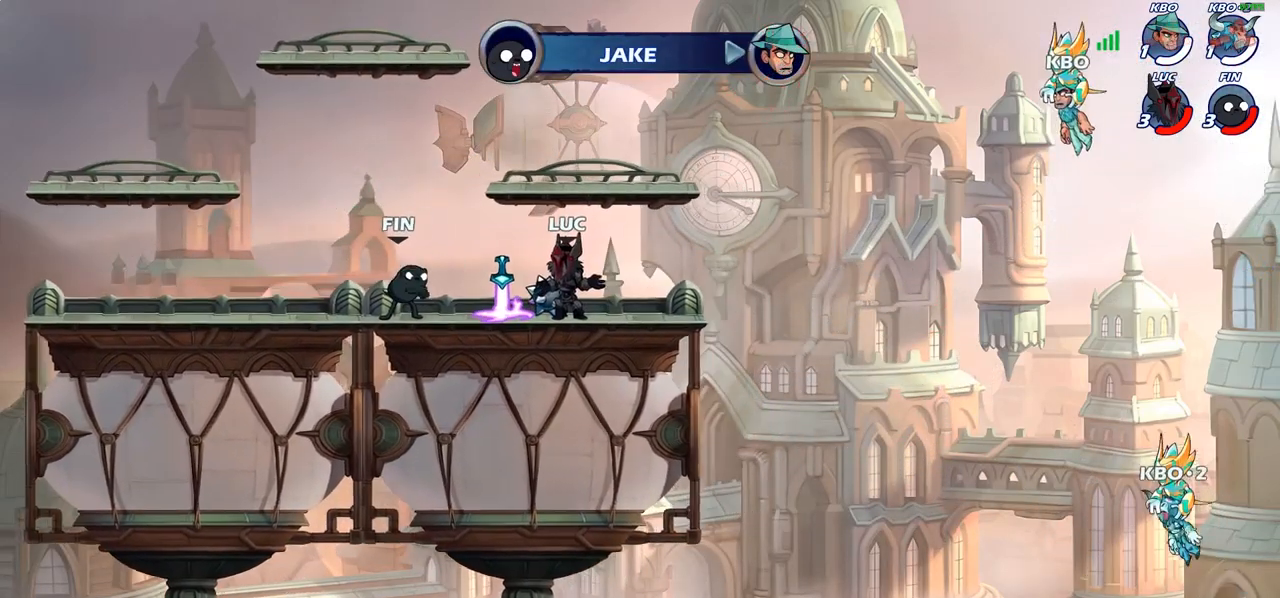
{"buttons": [], "left_stick": "center", "right_stick": "center", "events": [[483, "right_stick", "center"]]}
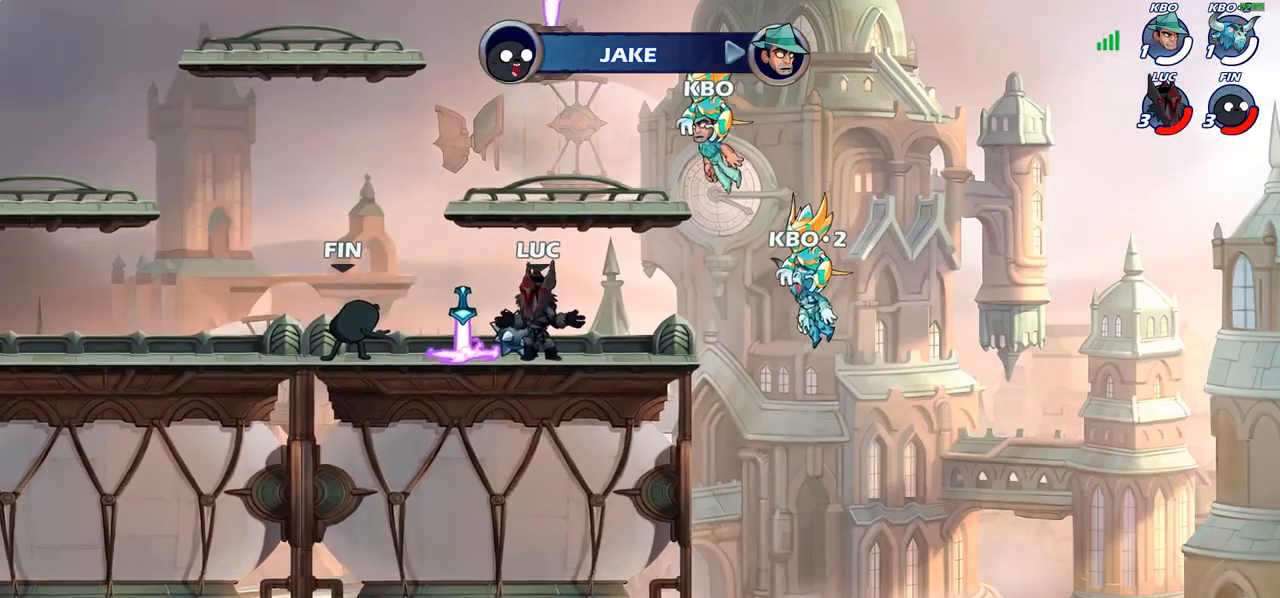
{"buttons": ["CROSS"], "left_stick": "center", "right_stick": "center", "events": [[467, "CROSS", "down"]]}
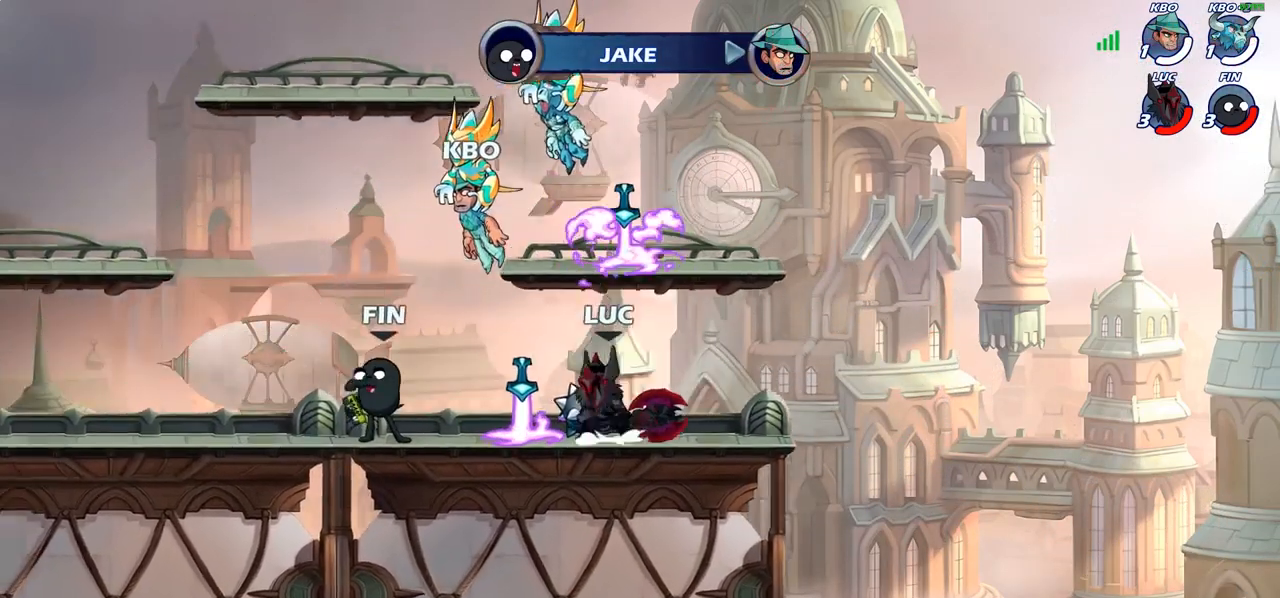
{"buttons": [], "left_stick": "center", "right_stick": "center", "events": [[83, "CROSS", "up"], [150, "CROSS", "down"], [150, "left_stick", "up"], [217, "CROSS", "up"], [250, "R1", "down"], [350, "R1", "up"], [417, "left_stick", "center"]]}
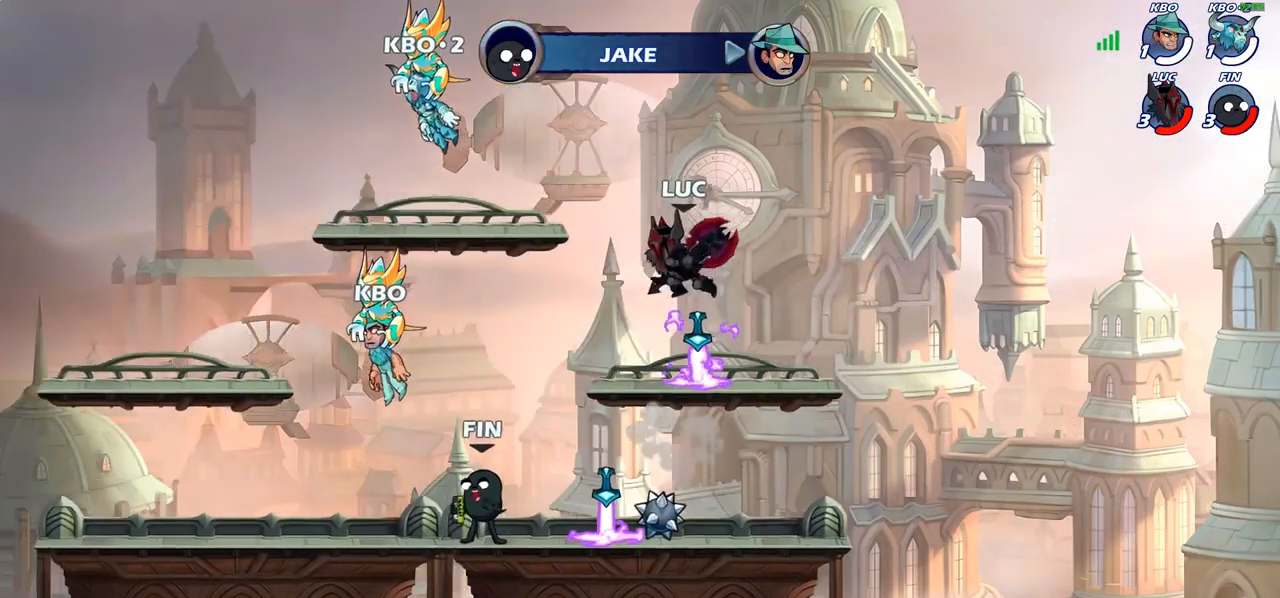
{"buttons": ["CROSS", "R1"], "left_stick": "center", "right_stick": "center", "events": [[183, "left_stick", "down"], [417, "left_stick", "center"], [450, "R1", "down"], [483, "CROSS", "down"]]}
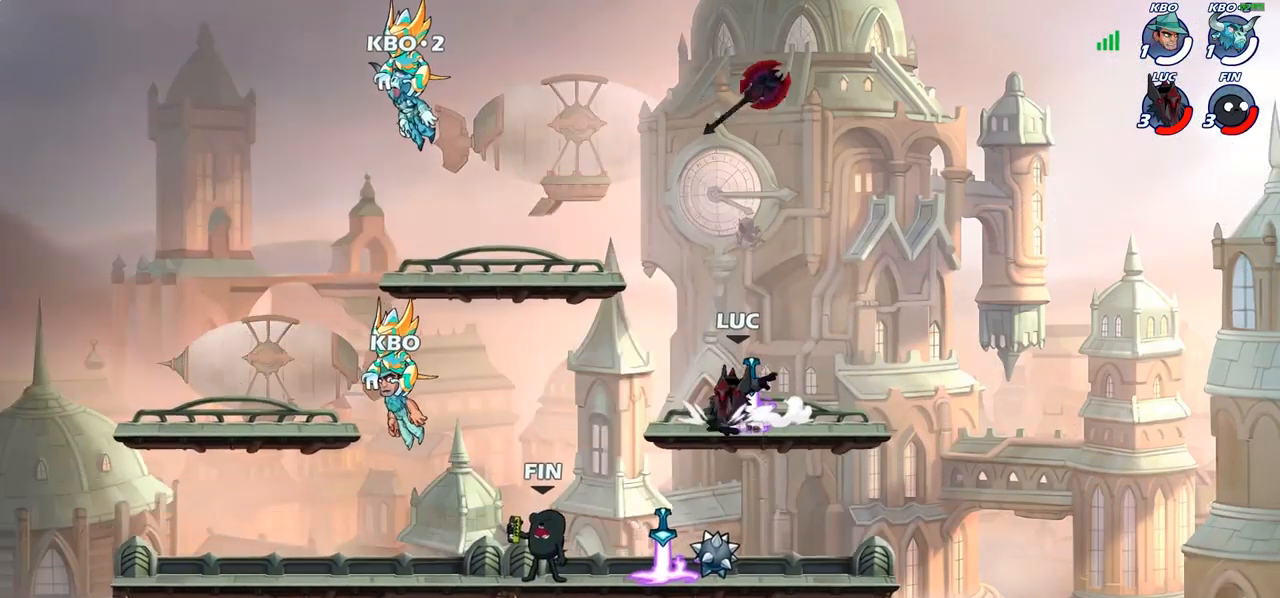
{"buttons": ["R1"], "left_stick": "up", "right_stick": "center", "events": [[83, "CROSS", "up"], [83, "R1", "up"], [233, "left_stick", "up"], [283, "R1", "down"], [367, "R1", "up"], [467, "R1", "down"]]}
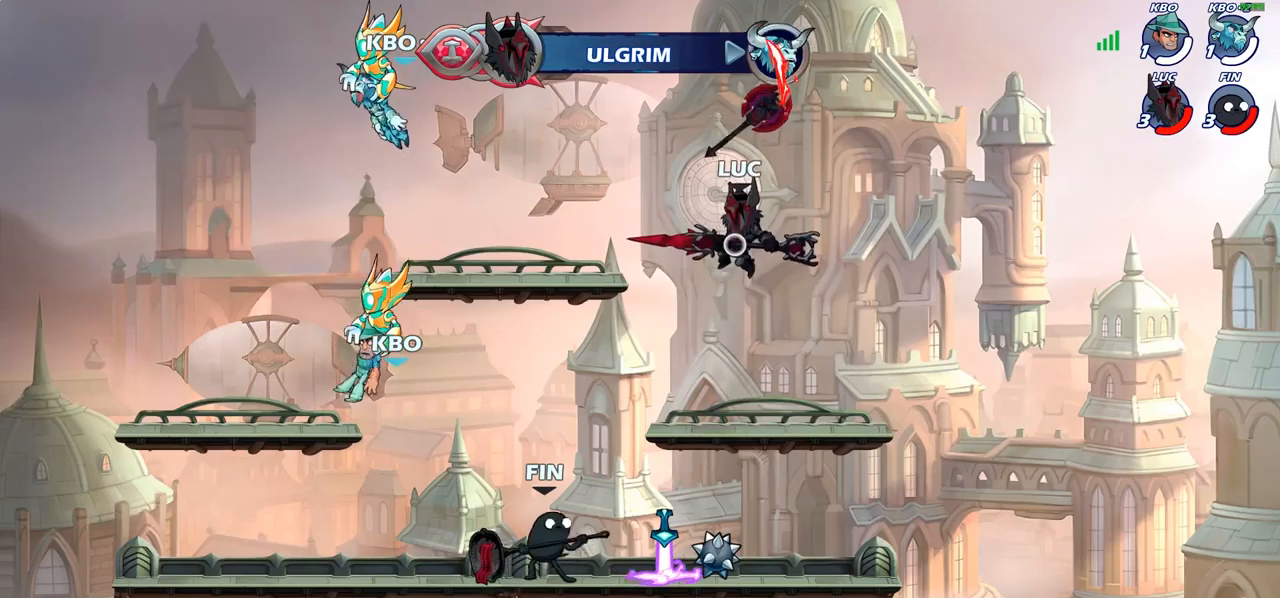
{"buttons": [], "left_stick": "center", "right_stick": "center", "events": [[50, "R1", "up"], [233, "left_stick", "center"]]}
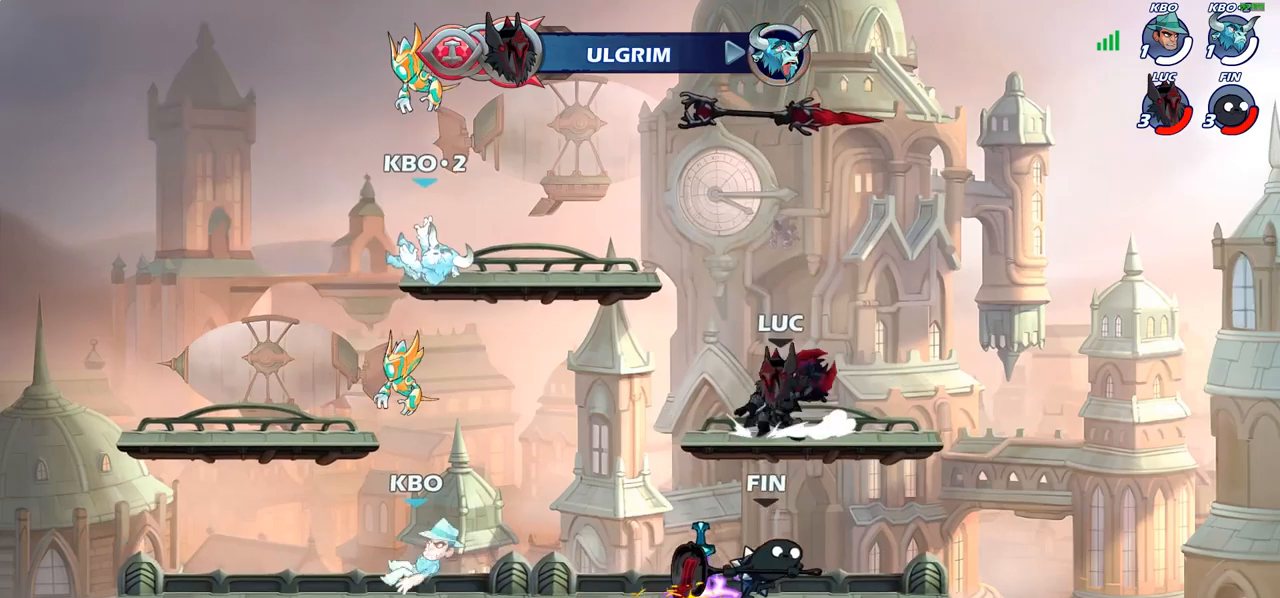
{"buttons": [], "left_stick": "down-left", "right_stick": "center", "events": [[17, "R1", "down"], [133, "R1", "up"], [267, "left_stick", "down"], [367, "left_stick", "down-left"]]}
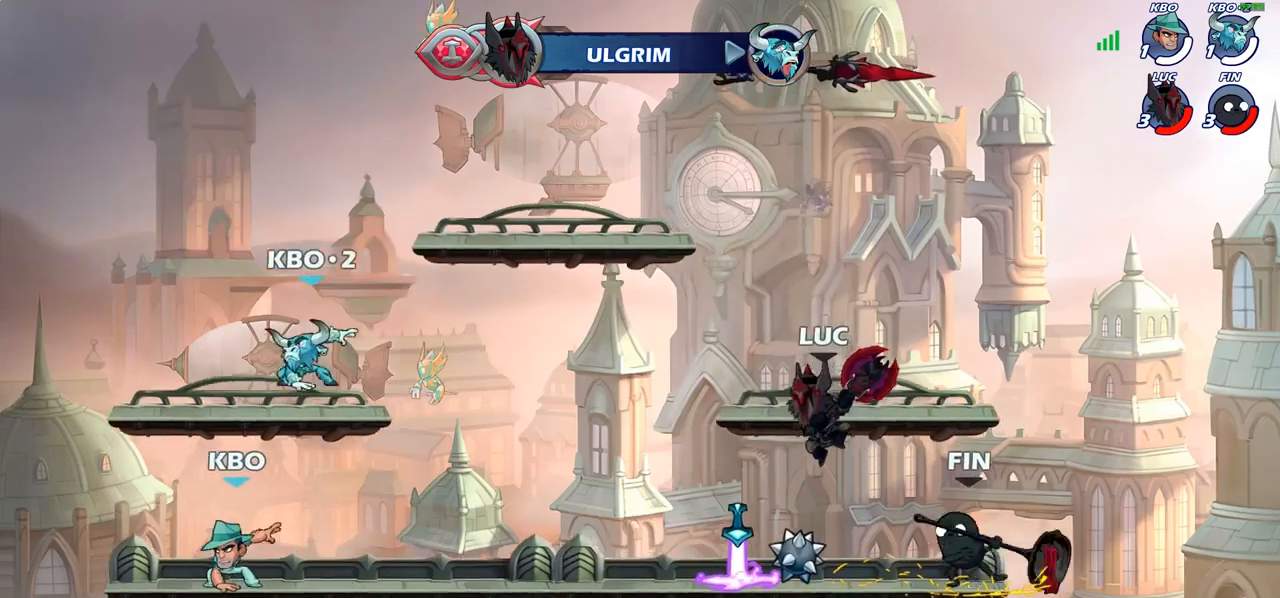
{"buttons": ["R1"], "left_stick": "left", "right_stick": "center", "events": [[50, "left_stick", "center"], [250, "R1", "down"], [317, "left_stick", "left"]]}
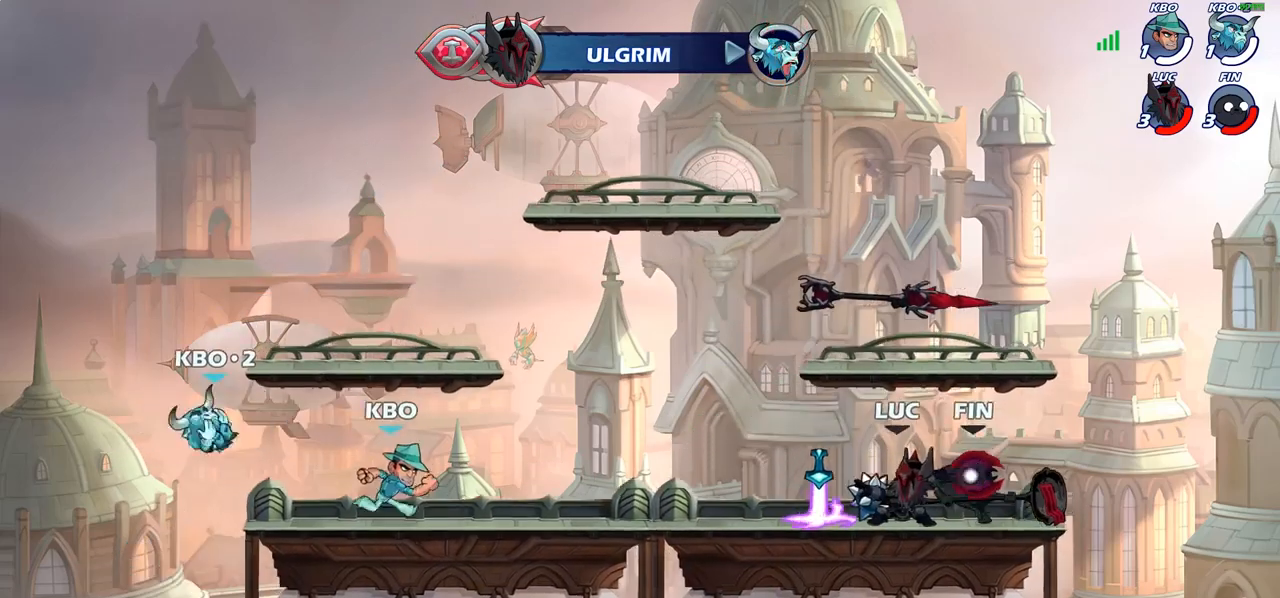
{"buttons": [], "left_stick": "center", "right_stick": "center", "events": [[67, "R1", "up"], [150, "left_stick", "center"]]}
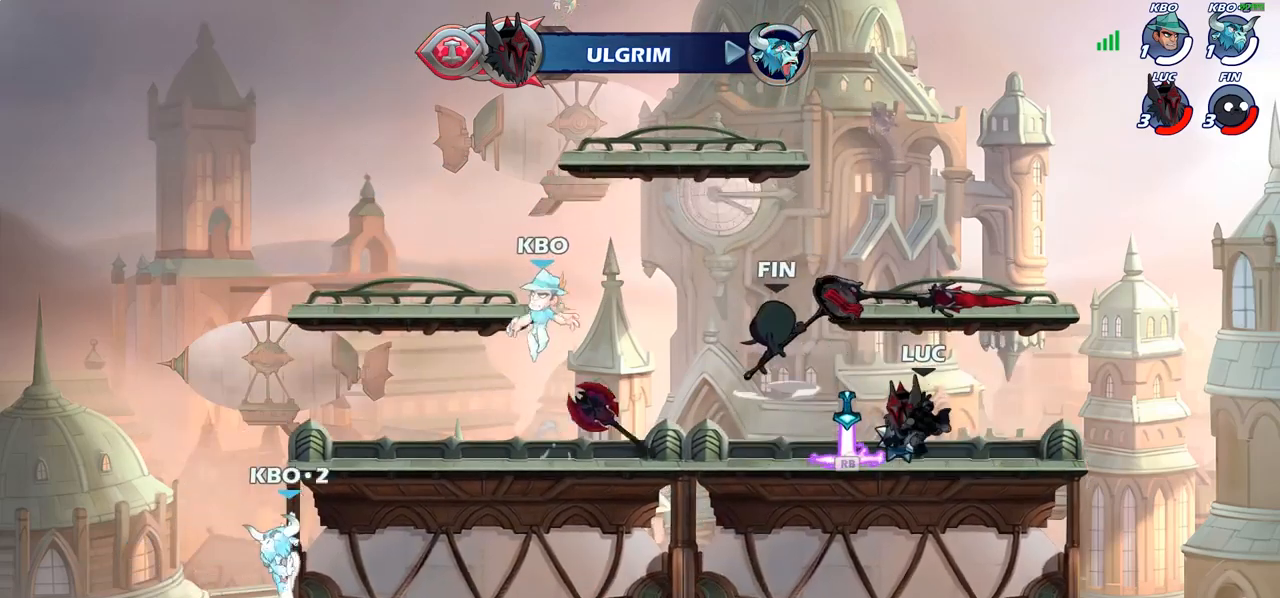
{"buttons": [], "left_stick": "left", "right_stick": "center", "events": [[33, "R1", "down"], [83, "left_stick", "left"], [150, "R1", "up"]]}